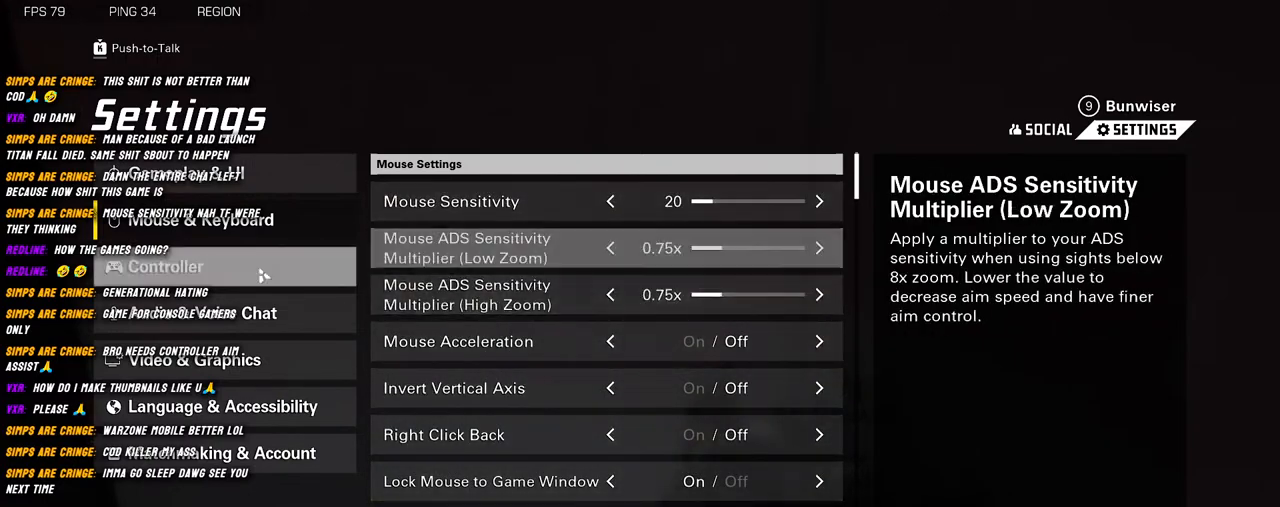
Gameplay with keyboard and mouse; each line is a JSON object with the keys and mouse buttons held at the frame after it. "events" lists presses ("down") and releases ("up") of "1", "2", "3", "4", "5", "a", "alt", "b", "c", "ctrl", "d", "e", "f", "g", "q", "r", "s", "shift", "space", "t", "tab", "v", "w", "x", "z", "mouse_left", "mouse_wheel", "mouse_right", "mouse_mb4" and "mouse_mb5" between this image and that frame as [ms after this image, input, new state], when the widget could be followed in between. "mouse_left", "mouse_wheel", "mouse_right", "mouse_mb4", "mouse_mb5" = the "left", "wheel", "right", "mb4", "mb5" buttons of the "mouse" list. No other keys are recorded. "wheel" means that the mouse wheel is clicked or scrolled. Mouse movement is not recorded.
{"keys": [], "mouse": [], "events": [[284, "mouse_left", "down"], [350, "mouse_left", "up"]]}
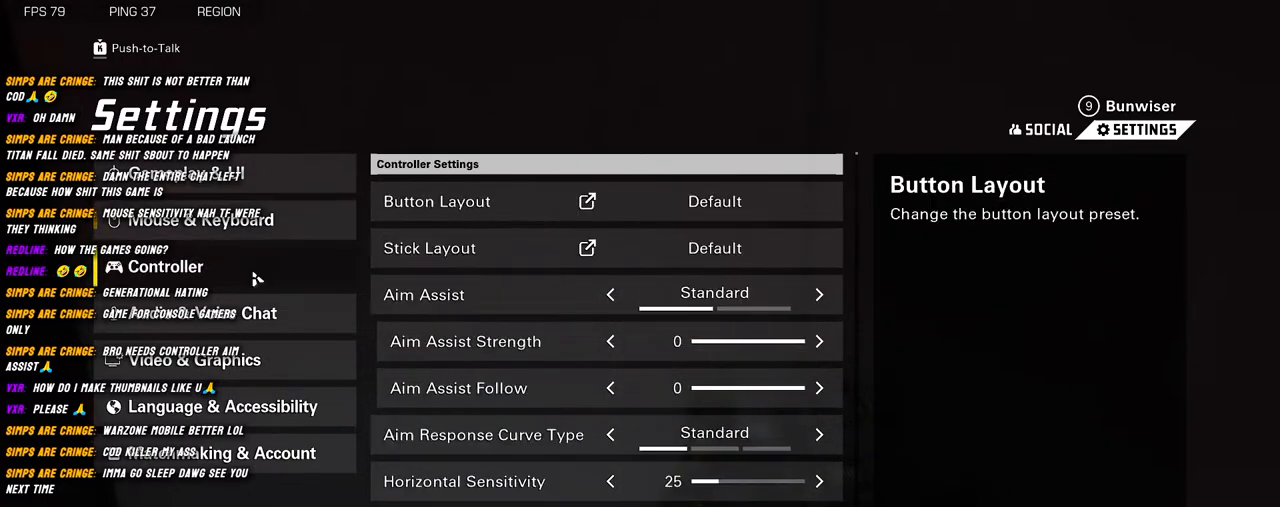
{"keys": [], "mouse": [], "events": []}
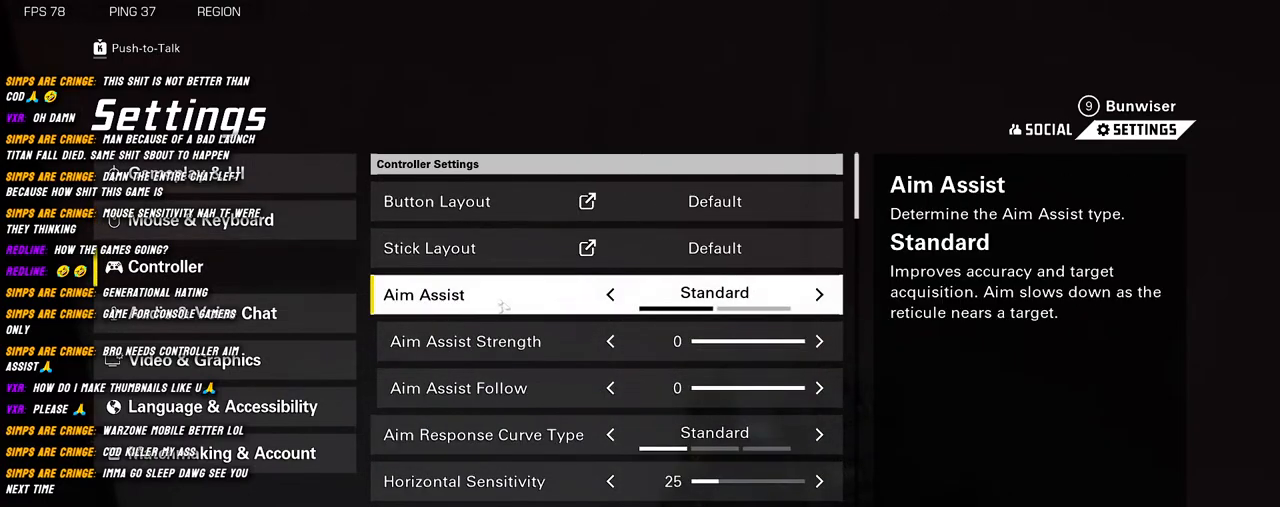
{"keys": [], "mouse": [], "events": [[300, "mouse_wheel", "down"], [417, "mouse_wheel", "up"]]}
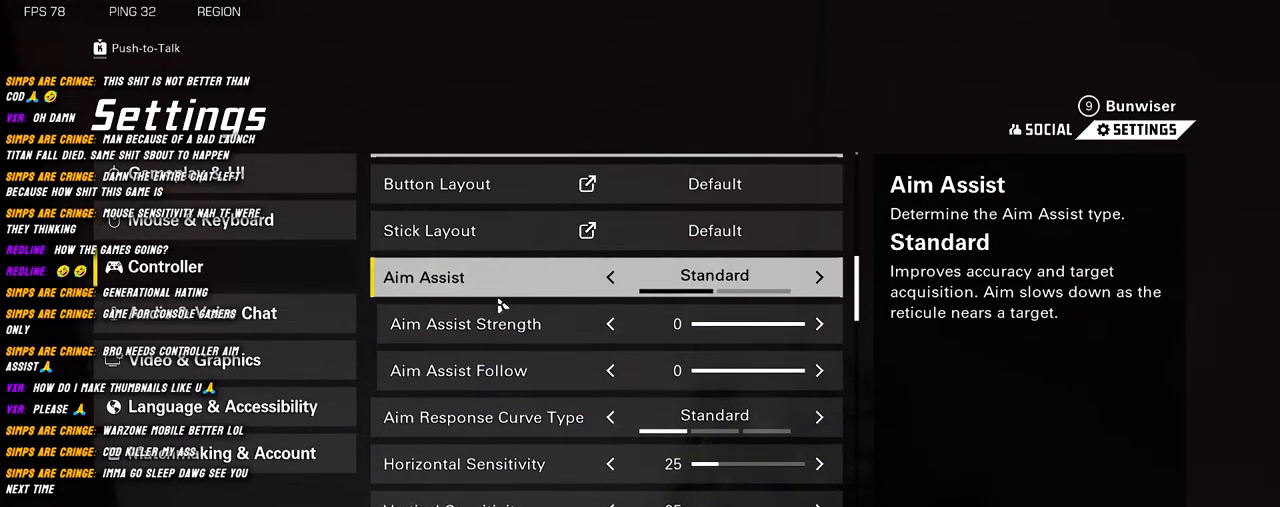
{"keys": [], "mouse": [], "events": [[100, "mouse_wheel", "down"], [217, "mouse_wheel", "up"], [350, "mouse_wheel", "down"], [467, "mouse_wheel", "up"]]}
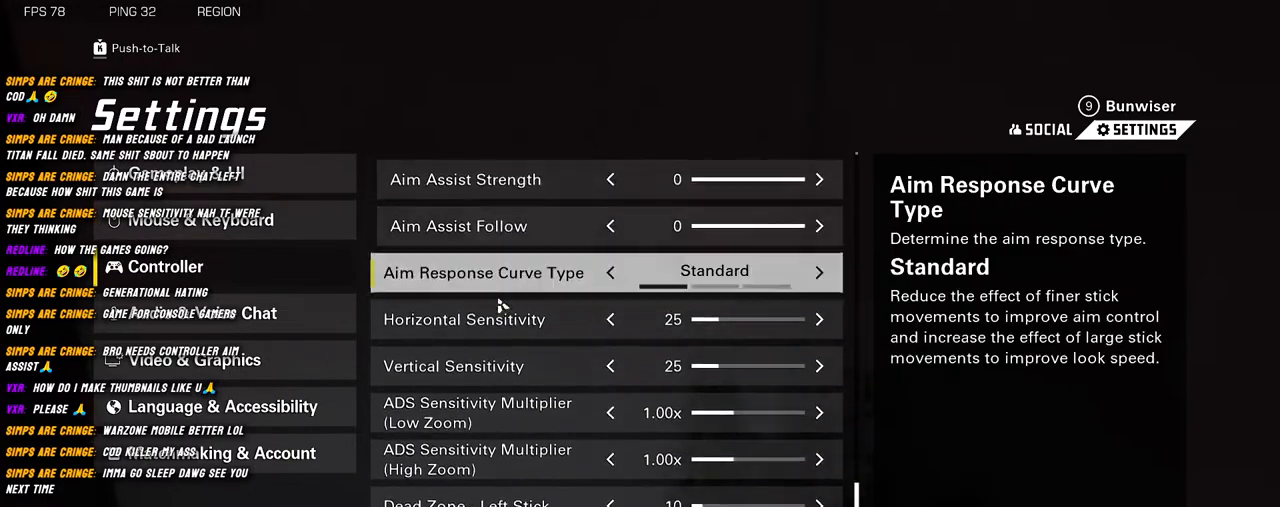
{"keys": [], "mouse": ["wheel"], "events": [[67, "mouse_wheel", "down"], [184, "mouse_wheel", "up"], [350, "mouse_wheel", "down"]]}
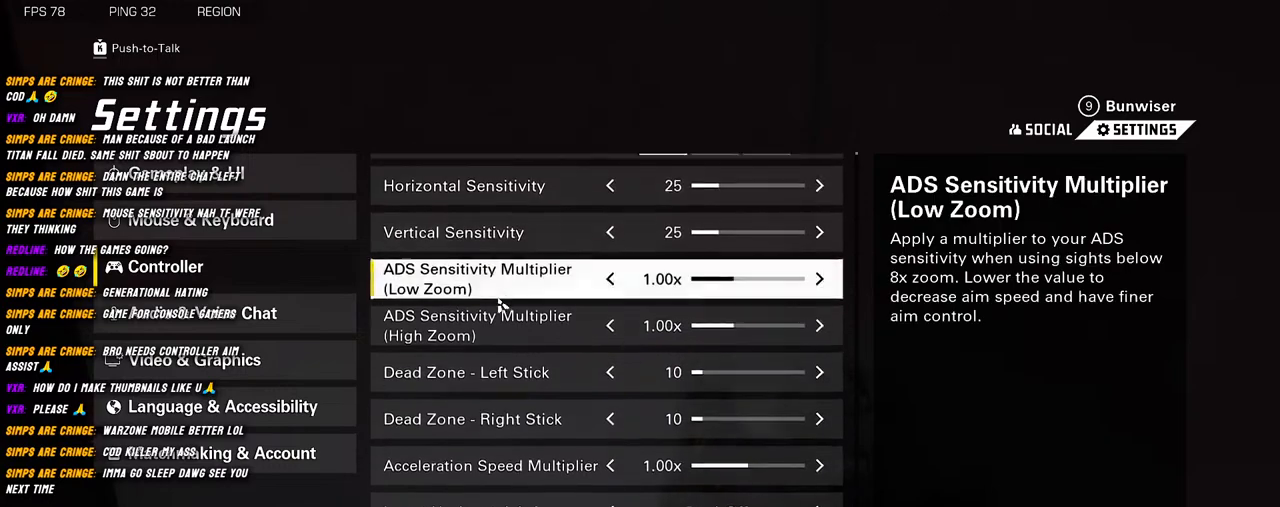
{"keys": [], "mouse": ["wheel"], "events": [[184, "mouse_wheel", "up"], [484, "mouse_wheel", "down"]]}
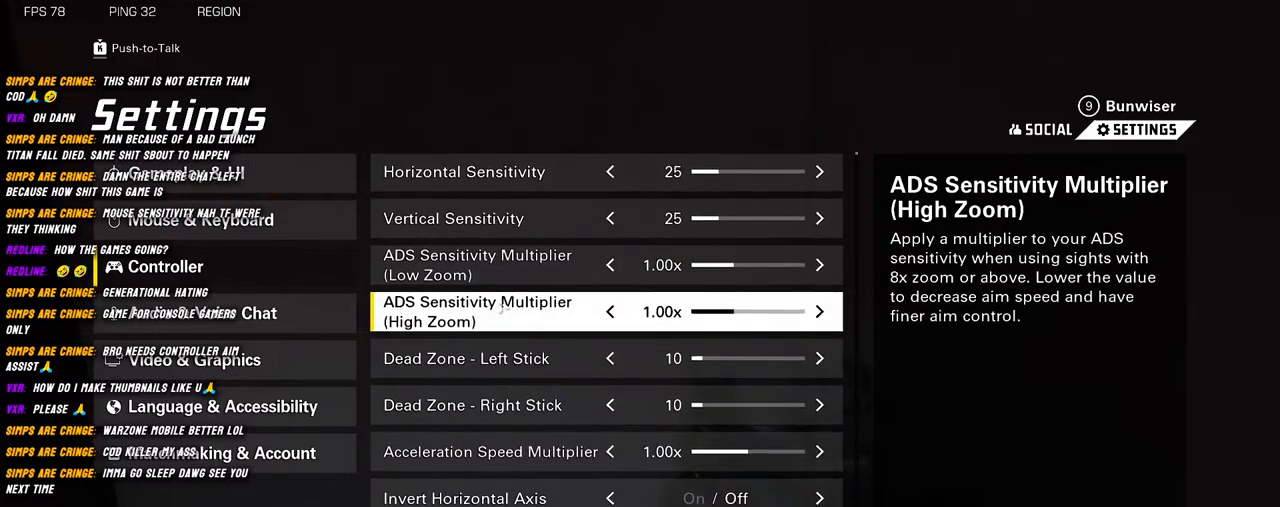
{"keys": [], "mouse": [], "events": [[217, "mouse_wheel", "up"]]}
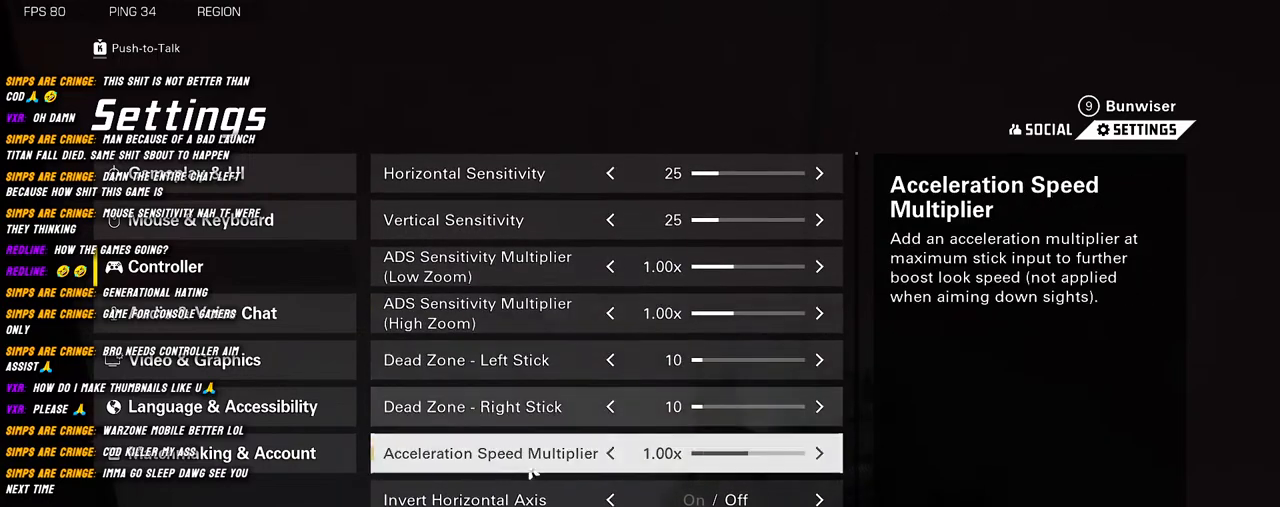
{"keys": [], "mouse": [], "events": []}
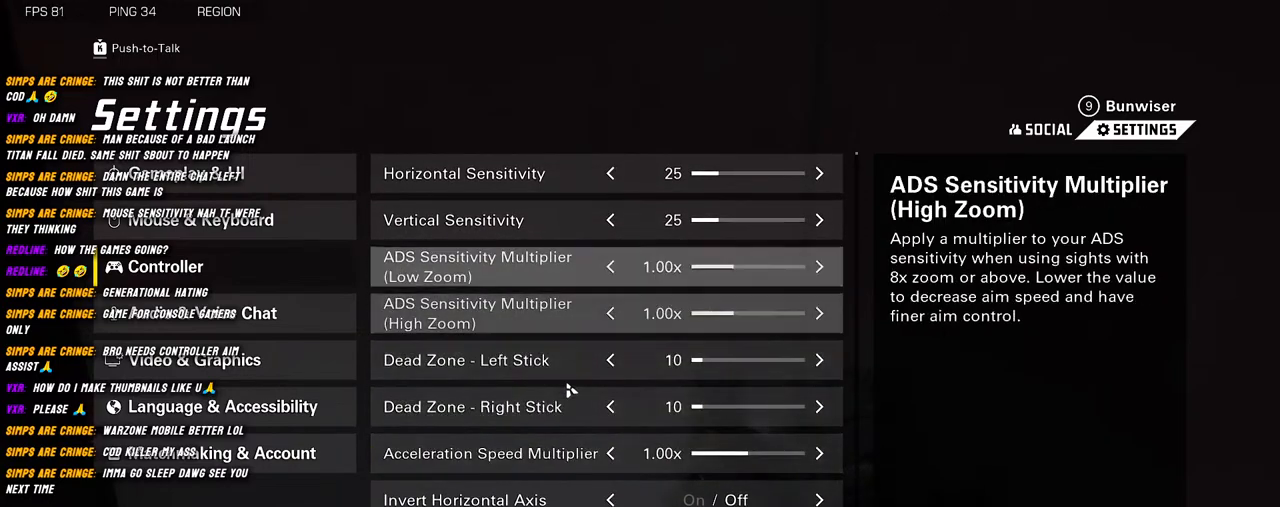
{"keys": [], "mouse": [], "events": []}
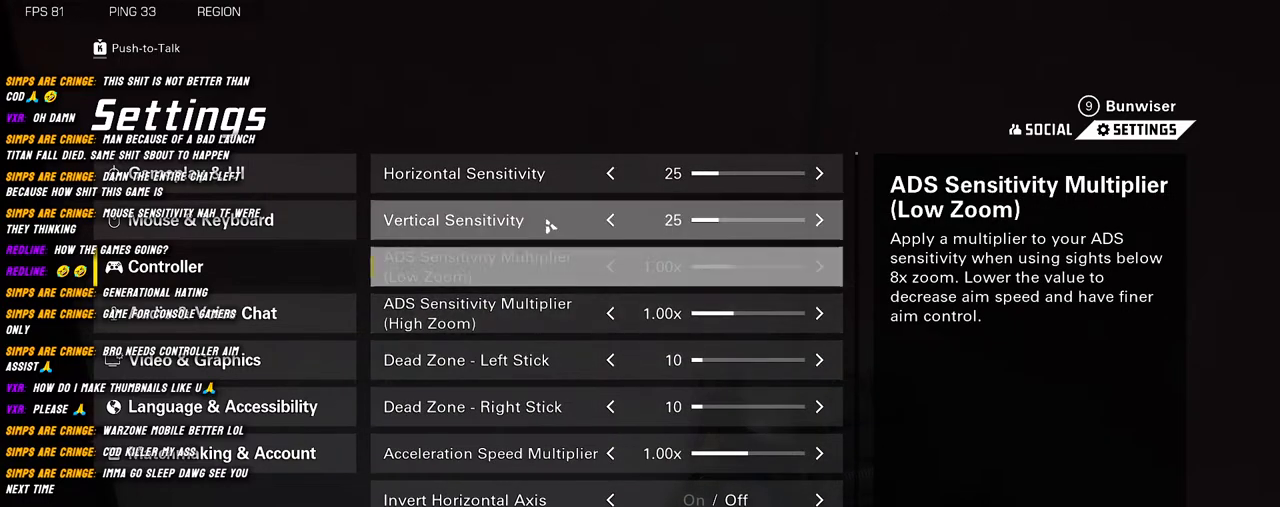
{"keys": [], "mouse": [], "events": []}
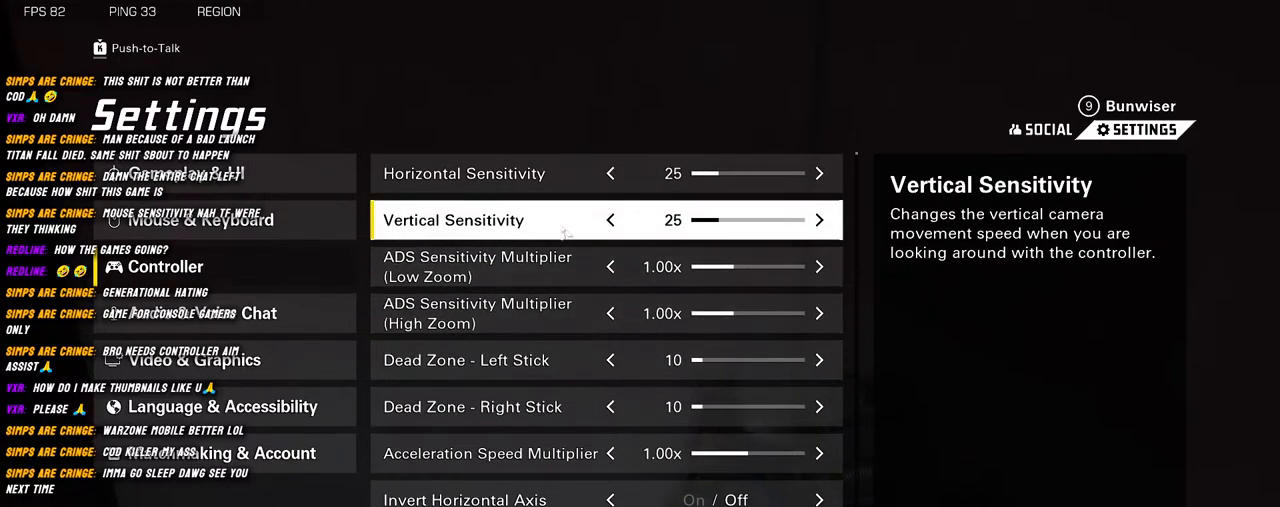
{"keys": [], "mouse": ["wheel"], "events": [[450, "mouse_wheel", "down"]]}
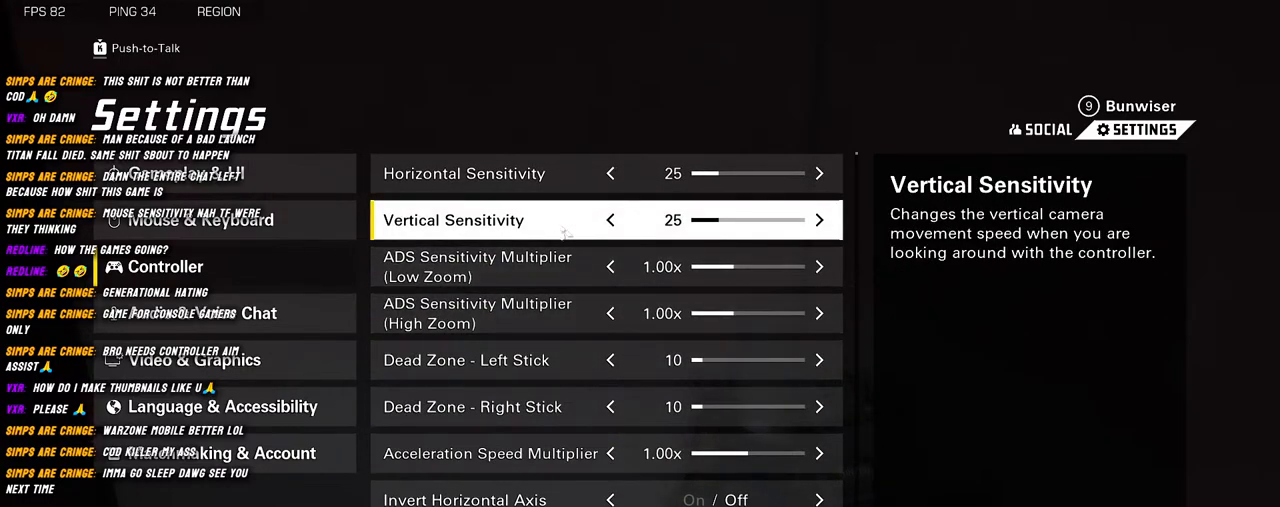
{"keys": [], "mouse": [], "events": [[67, "mouse_wheel", "up"]]}
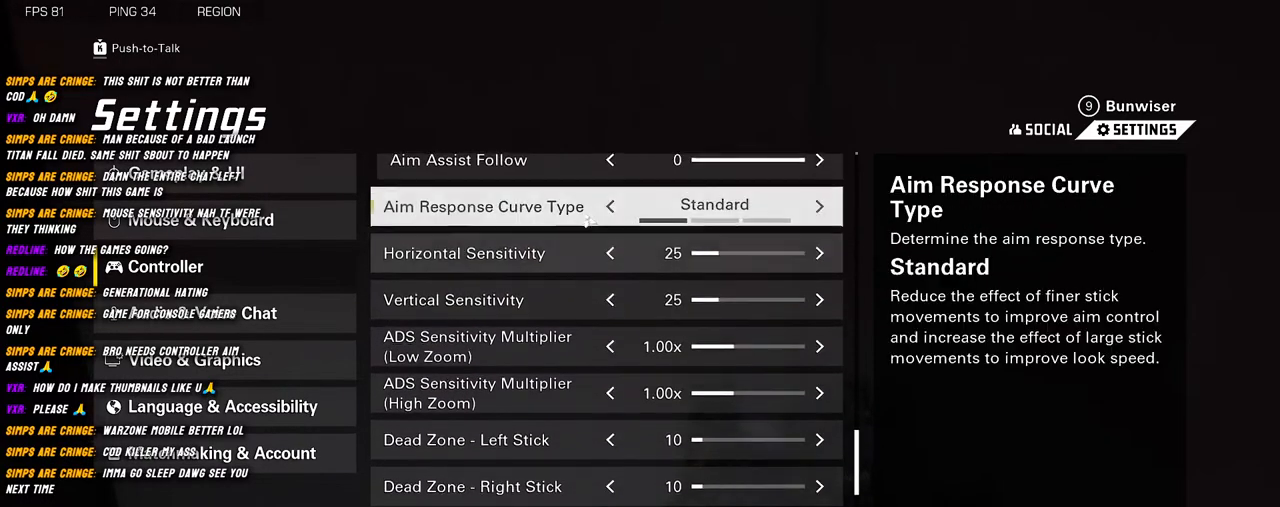
{"keys": [], "mouse": [], "events": []}
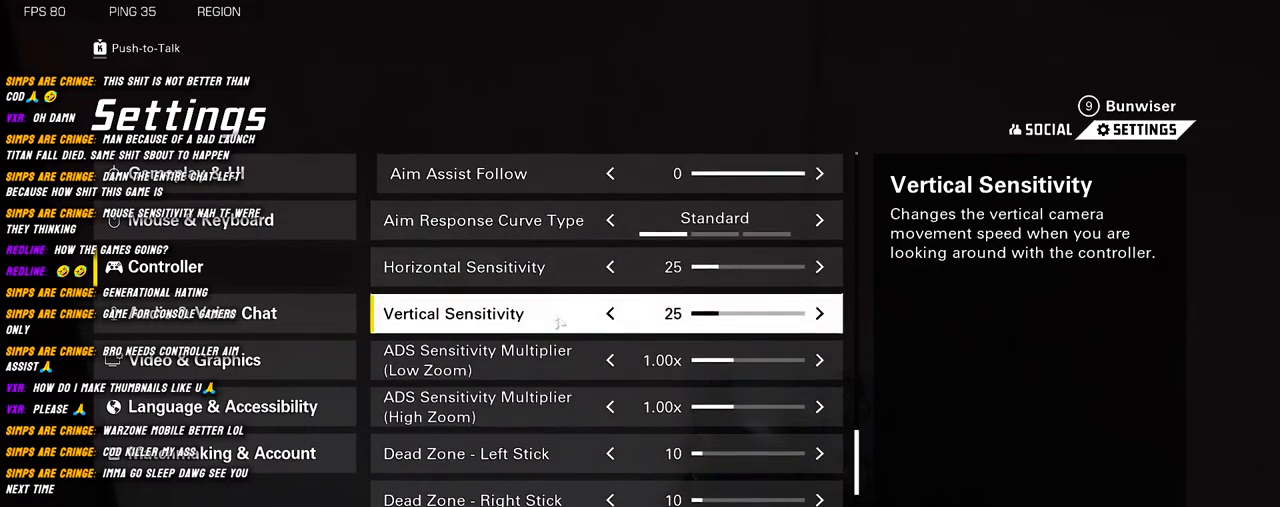
{"keys": [], "mouse": [], "events": []}
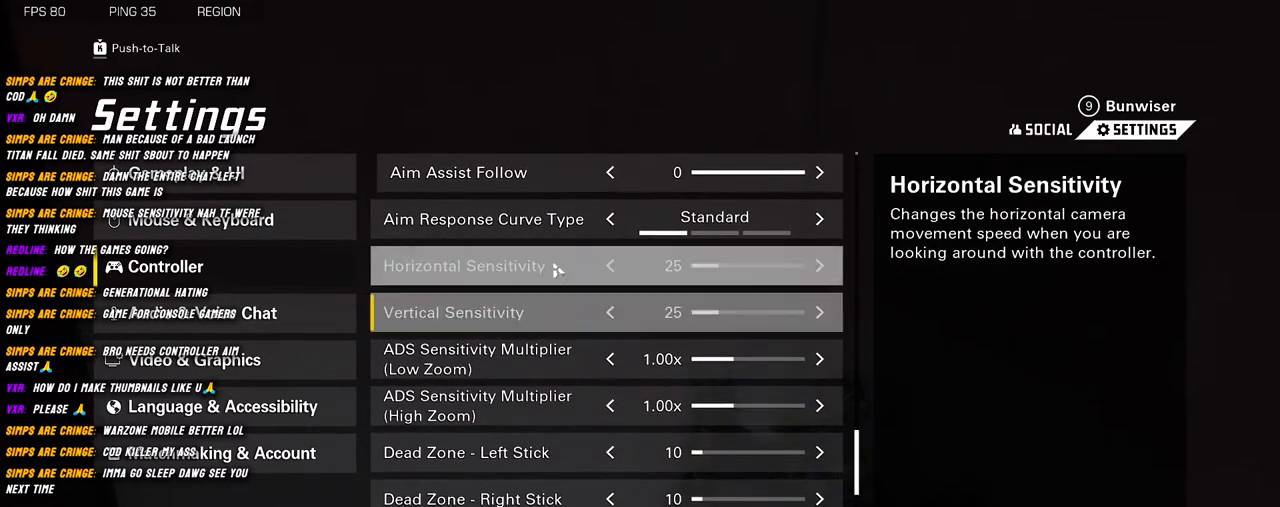
{"keys": [], "mouse": [], "events": []}
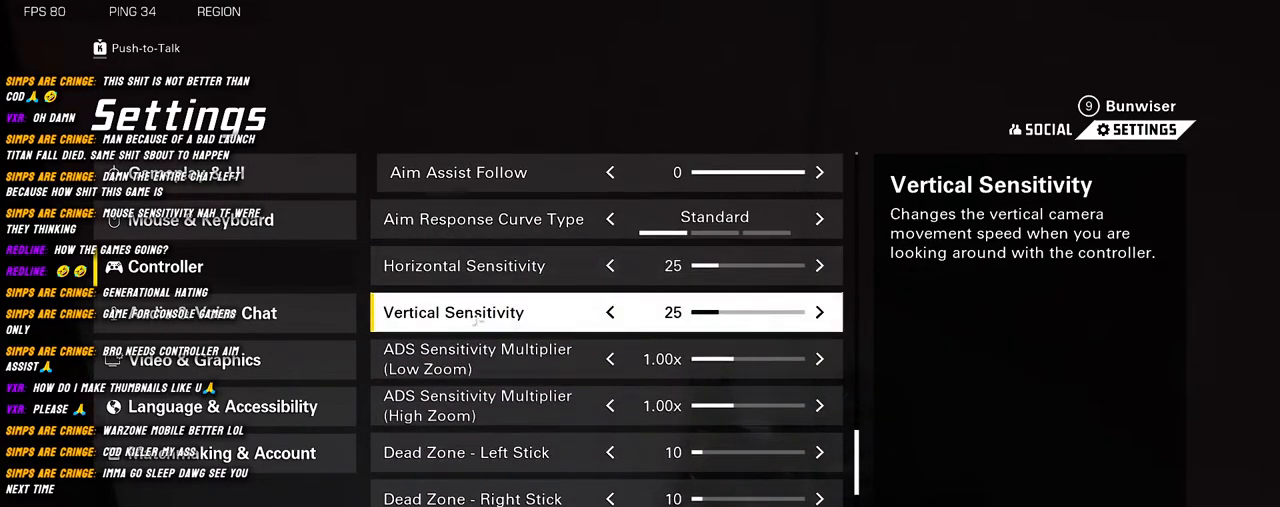
{"keys": [], "mouse": [], "events": []}